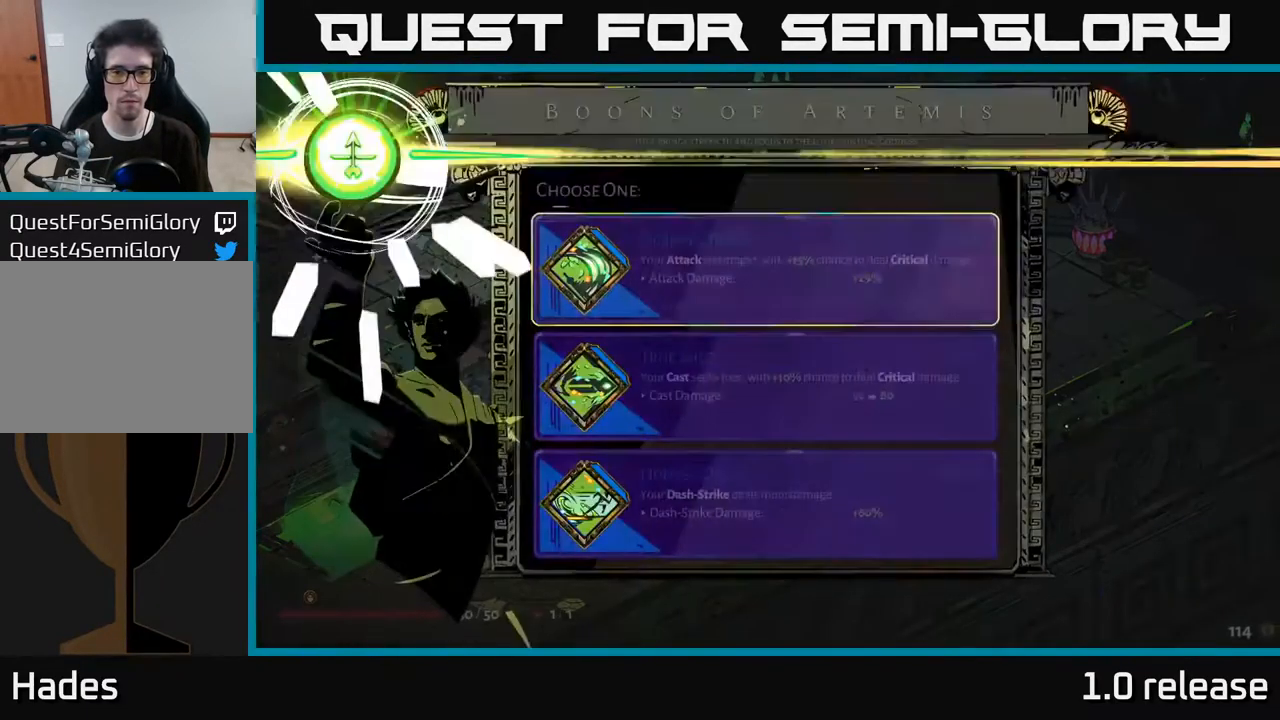
Gameplay with a controller (Xbox layout); each line is a JSON object with the inputs held at the frame after it. "events" lists button and stick changes between this image and that frame as [ms after this image, input, new state], when the widget could be followed in between.
{"buttons": [], "left_stick": "center", "right_stick": "center", "events": []}
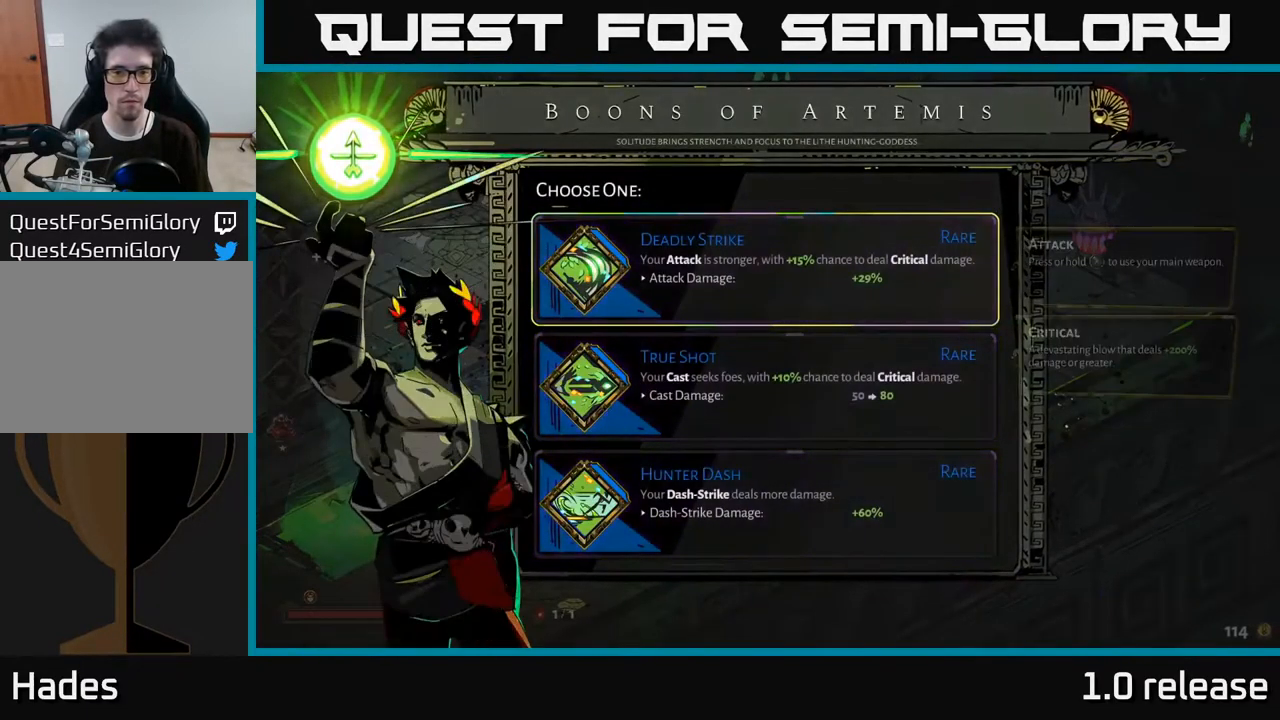
{"buttons": [], "left_stick": "down", "right_stick": "center", "events": [[167, "left_stick", "down-left"], [384, "left_stick", "center"], [484, "left_stick", "down"]]}
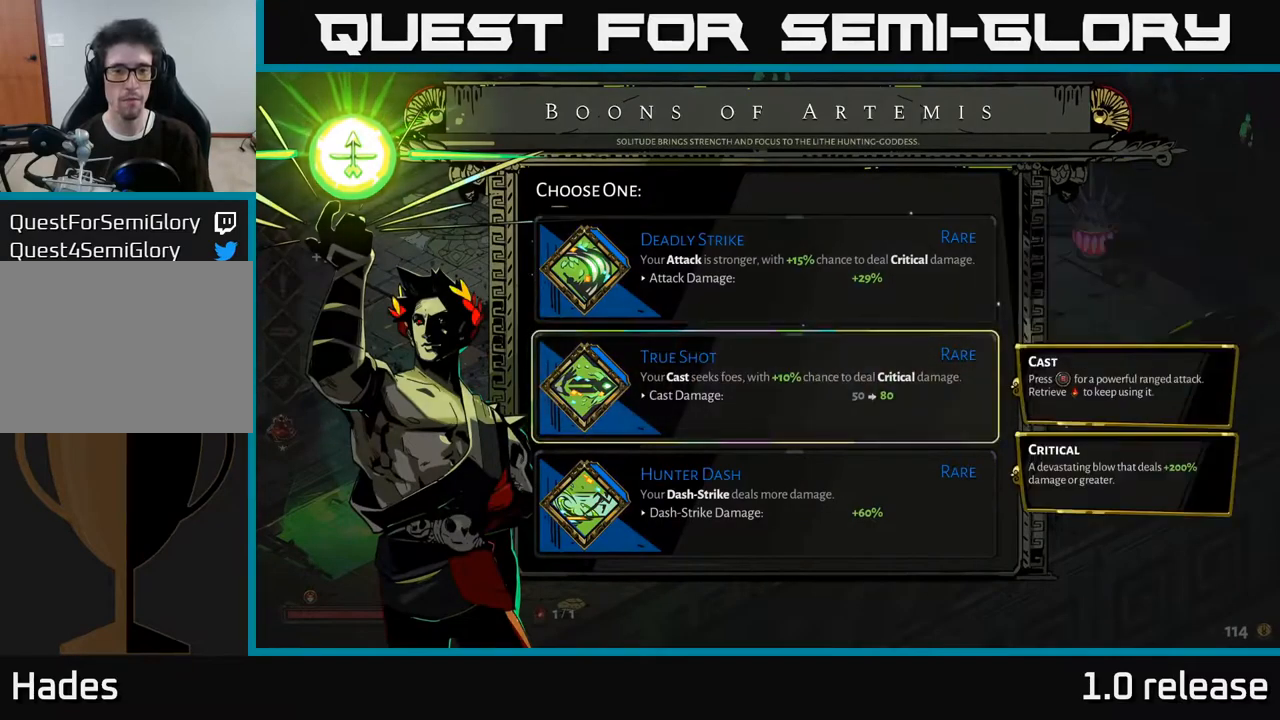
{"buttons": [], "left_stick": "center", "right_stick": "center", "events": [[150, "left_stick", "center"], [300, "left_stick", "up"], [484, "left_stick", "center"]]}
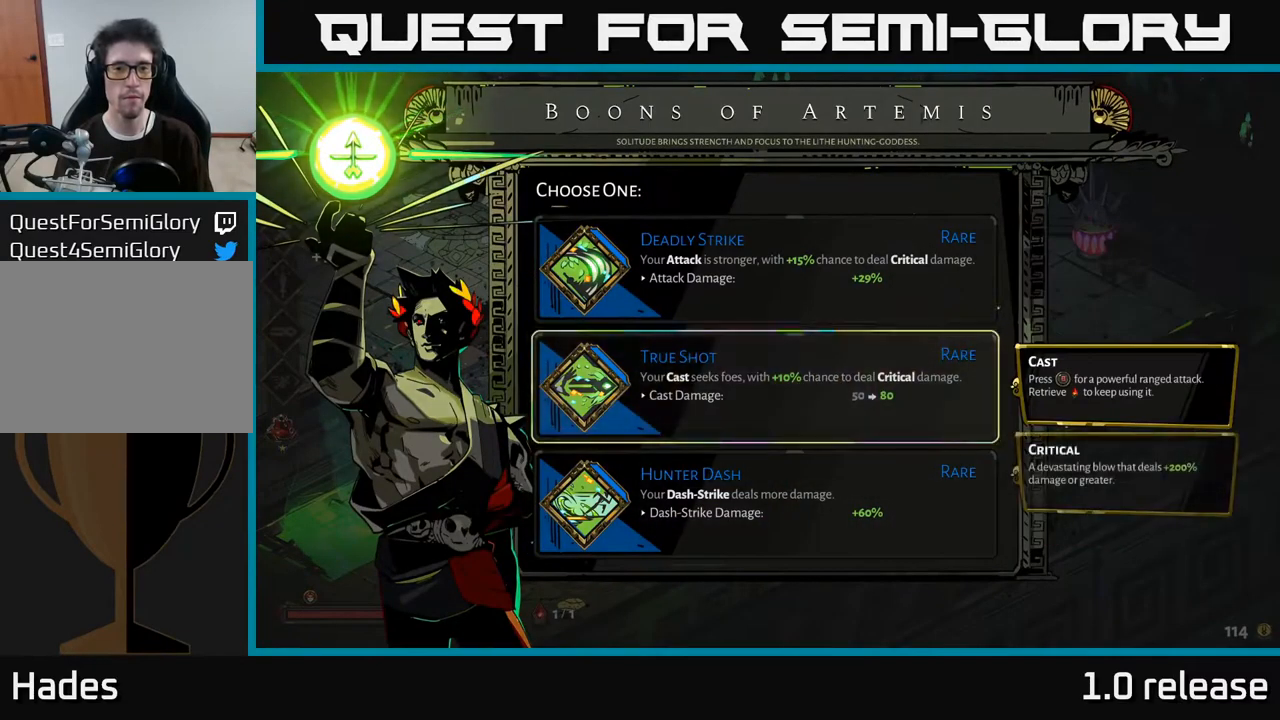
{"buttons": [], "left_stick": "center", "right_stick": "center", "events": [[34, "left_stick", "up"], [217, "left_stick", "center"]]}
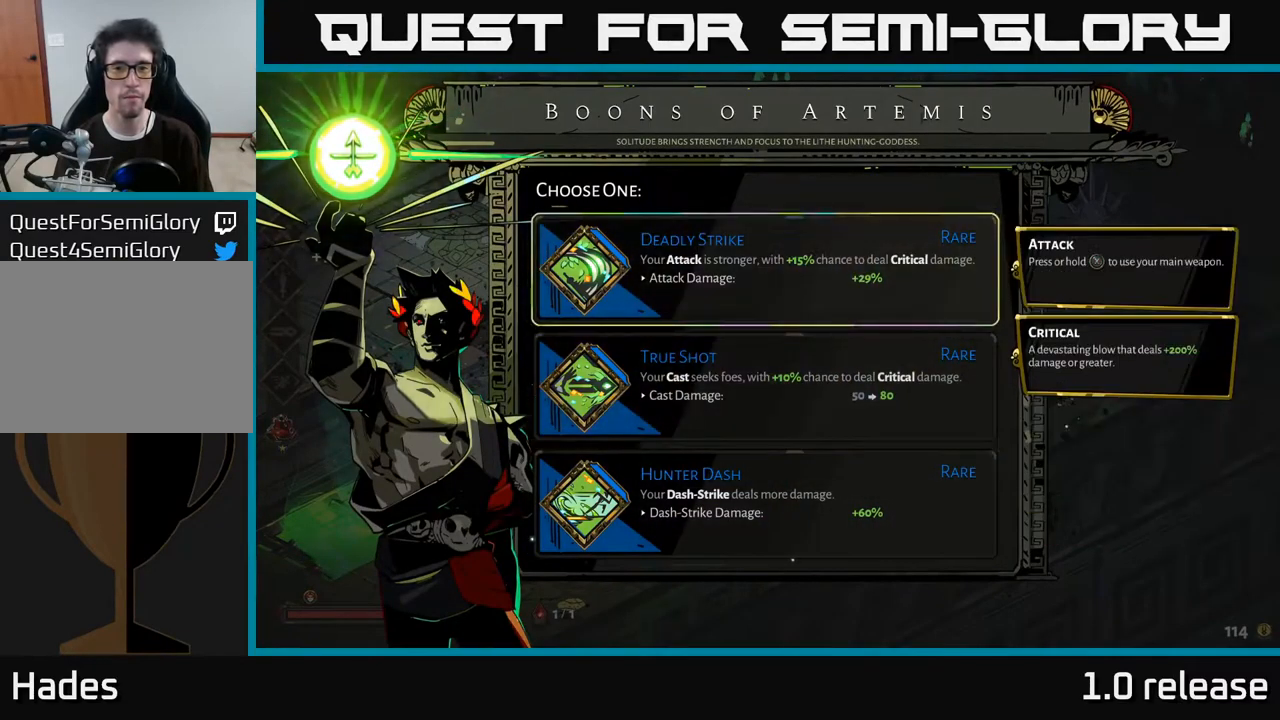
{"buttons": [], "left_stick": "center", "right_stick": "center", "events": []}
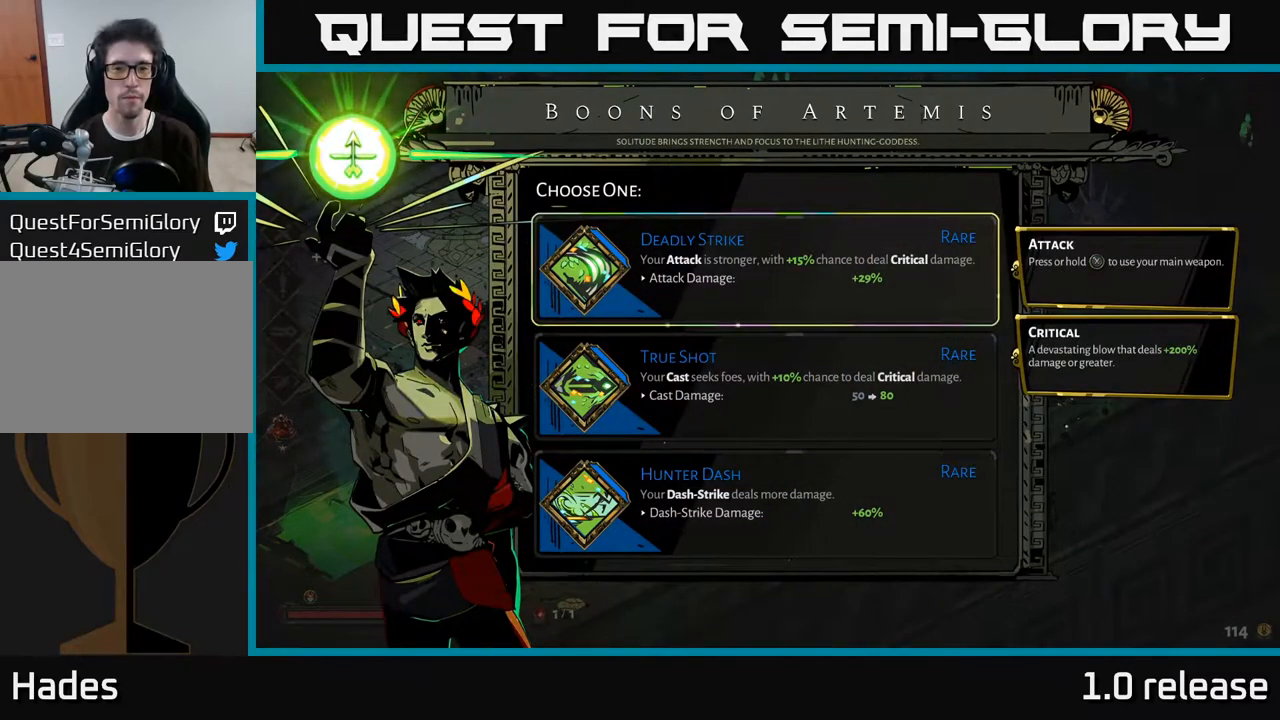
{"buttons": [], "left_stick": "center", "right_stick": "center", "events": []}
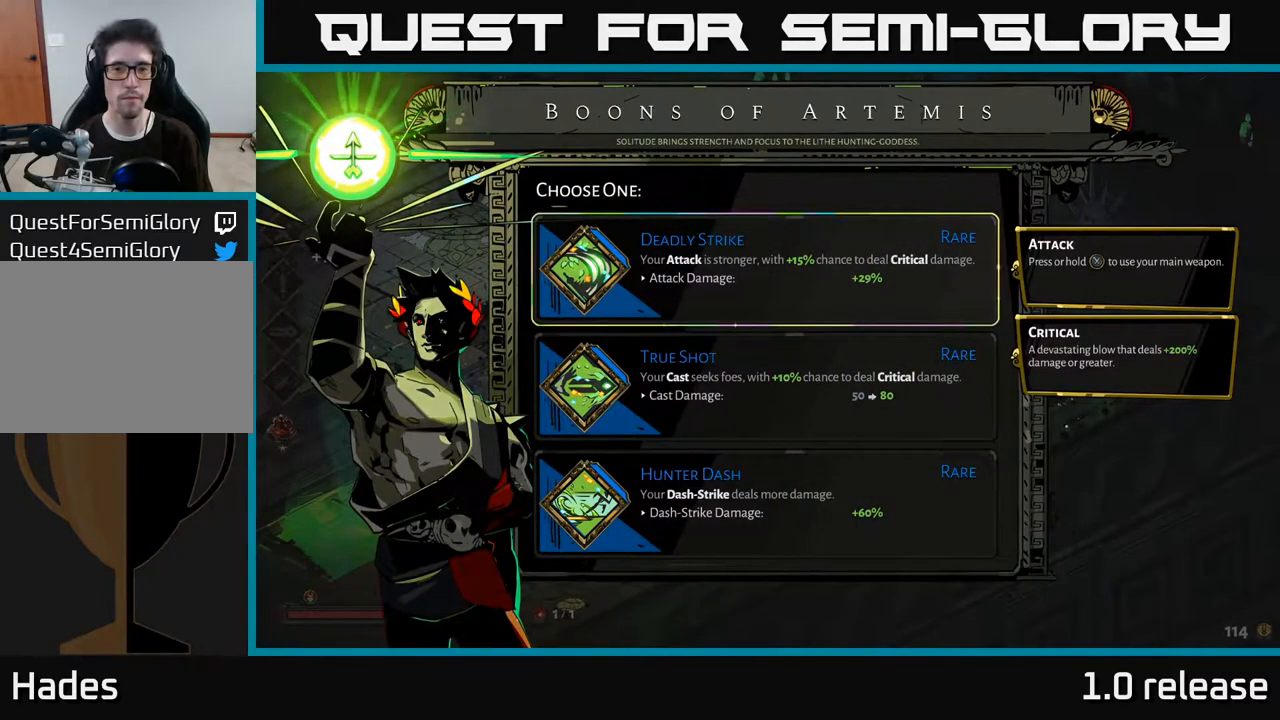
{"buttons": ["A"], "left_stick": "center", "right_stick": "center", "events": [[484, "A", "down"]]}
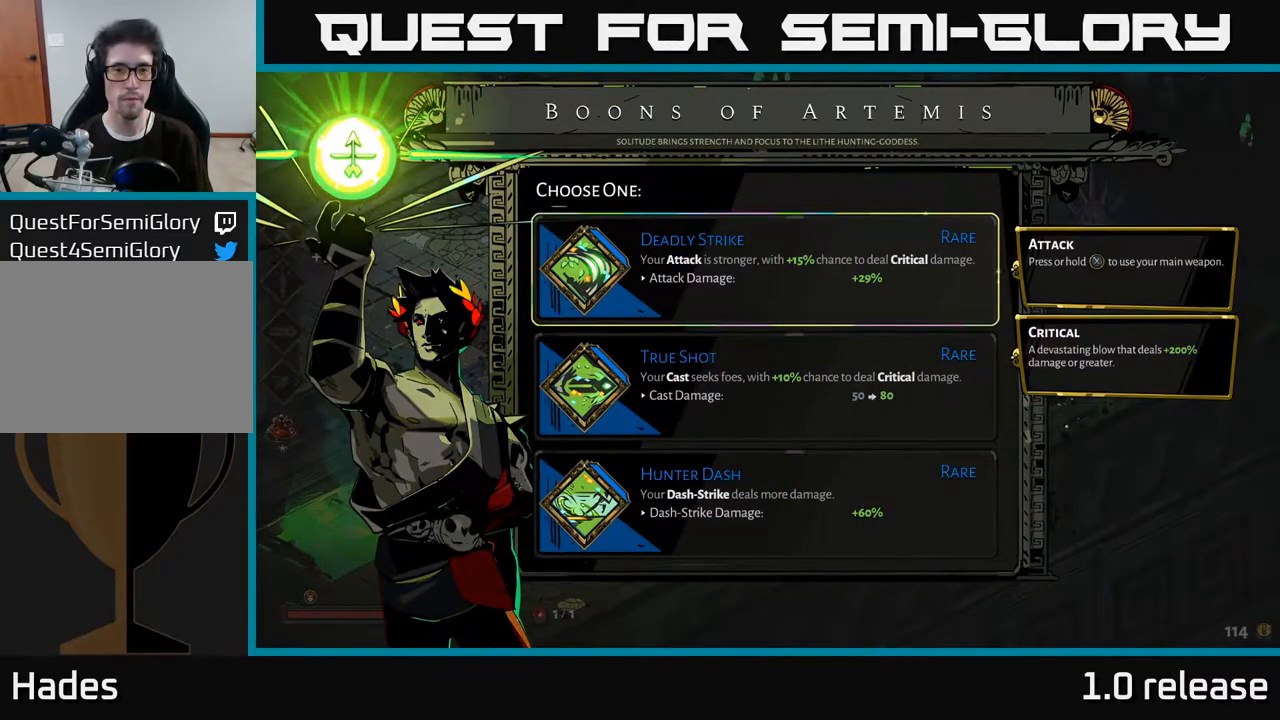
{"buttons": [], "left_stick": "up", "right_stick": "center", "events": [[100, "A", "up"], [484, "left_stick", "up"]]}
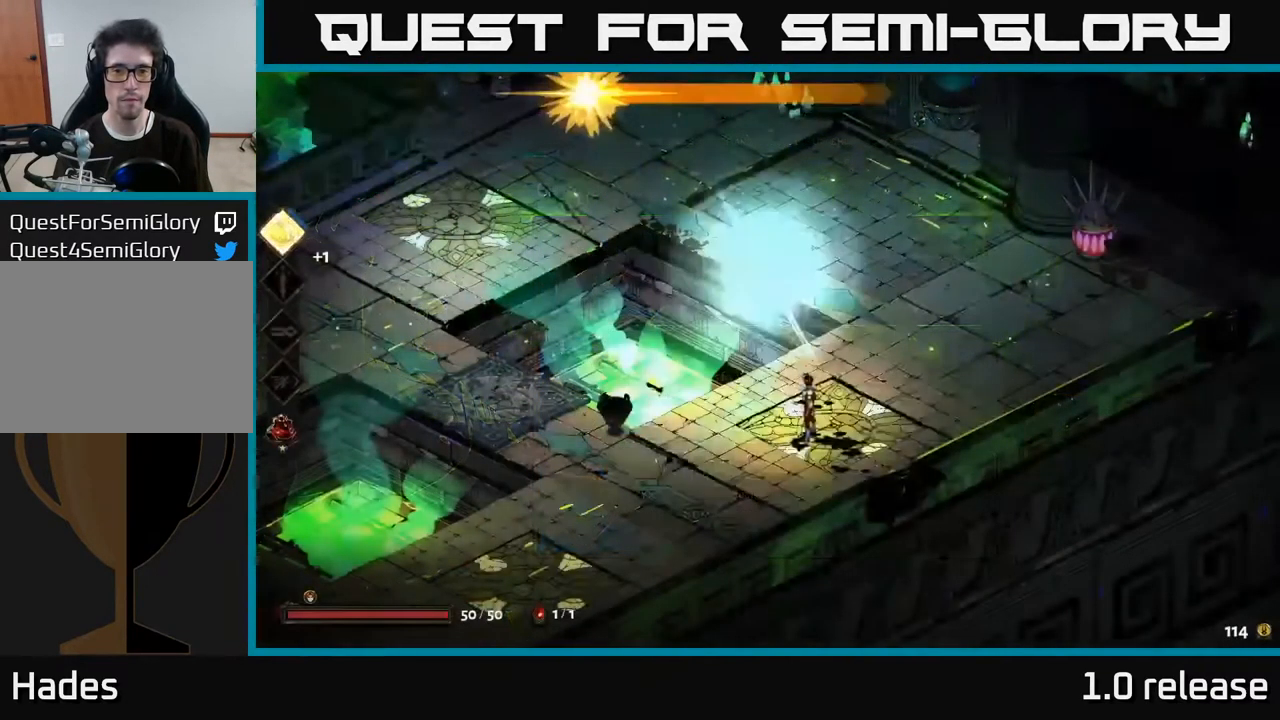
{"buttons": [], "left_stick": "up", "right_stick": "center", "events": []}
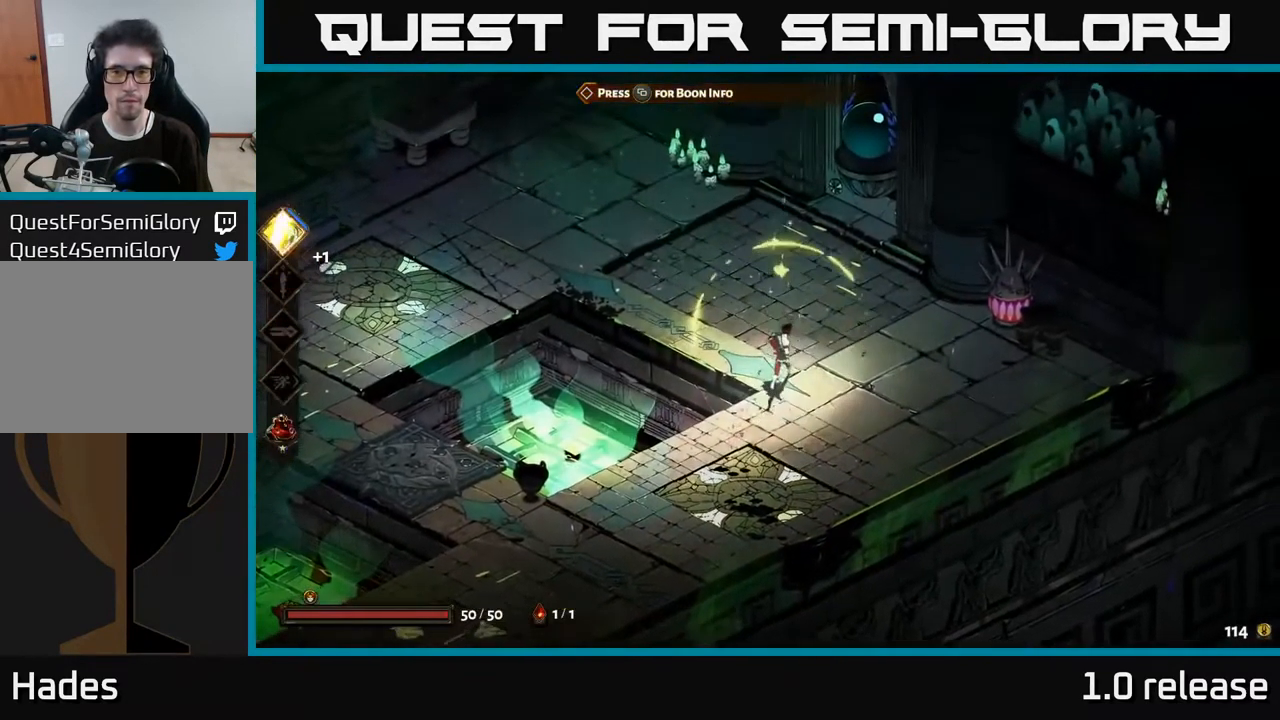
{"buttons": ["R2"], "left_stick": "center", "right_stick": "center", "events": [[34, "A", "down"], [200, "A", "up"], [484, "R2", "down"], [500, "left_stick", "center"]]}
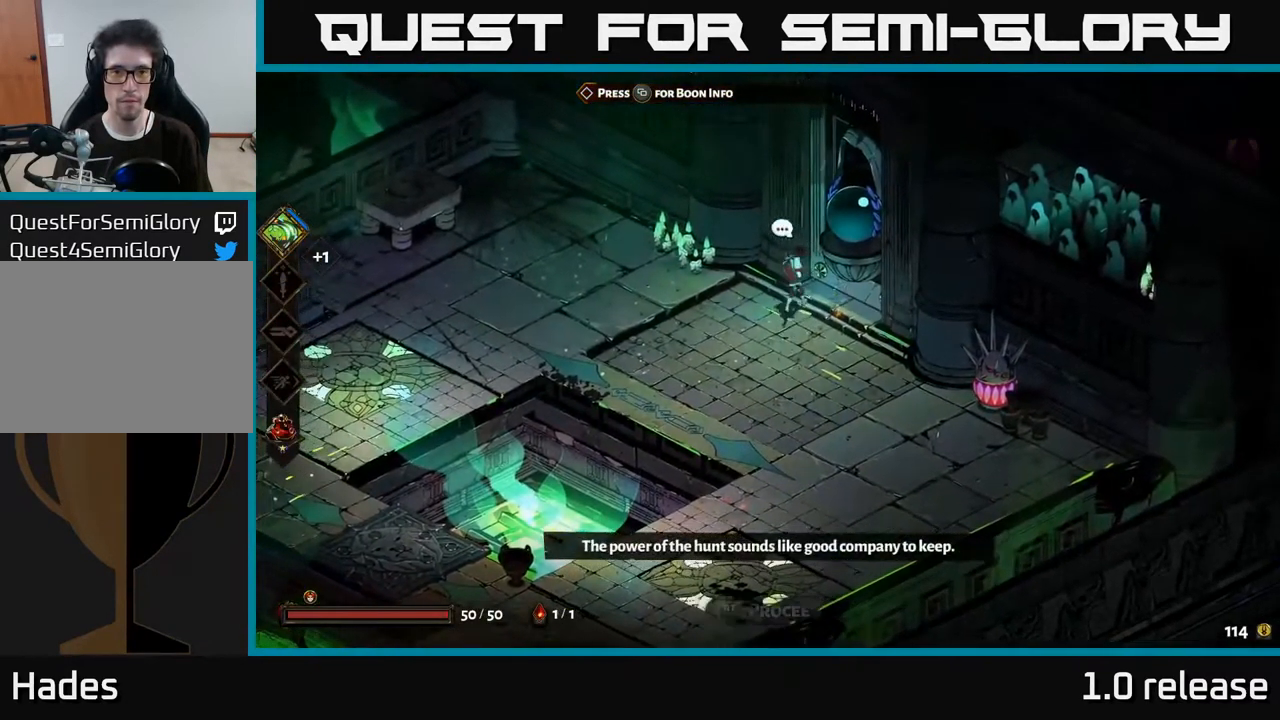
{"buttons": [], "left_stick": "center", "right_stick": "center", "events": [[117, "R2", "up"]]}
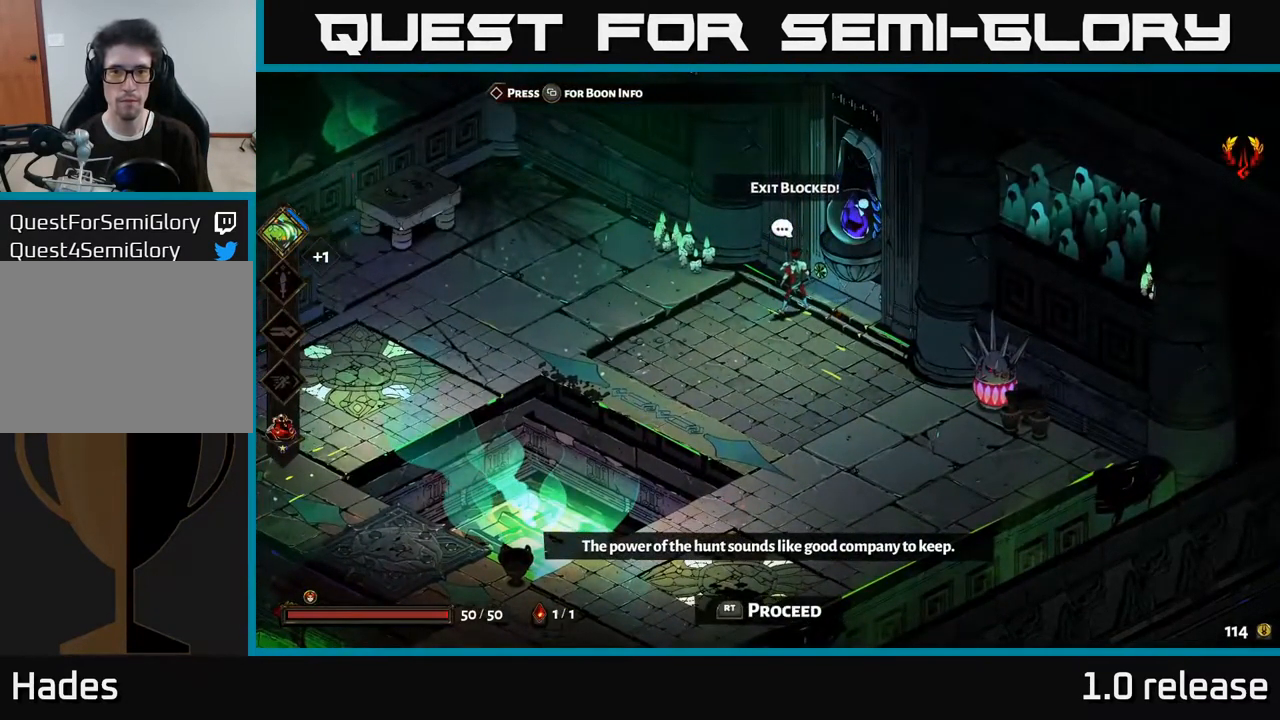
{"buttons": [], "left_stick": "center", "right_stick": "center", "events": [[50, "R2", "down"], [50, "left_stick", "right"], [151, "R2", "up"], [284, "left_stick", "up-right"], [301, "R2", "down"], [384, "R2", "up"], [467, "left_stick", "center"]]}
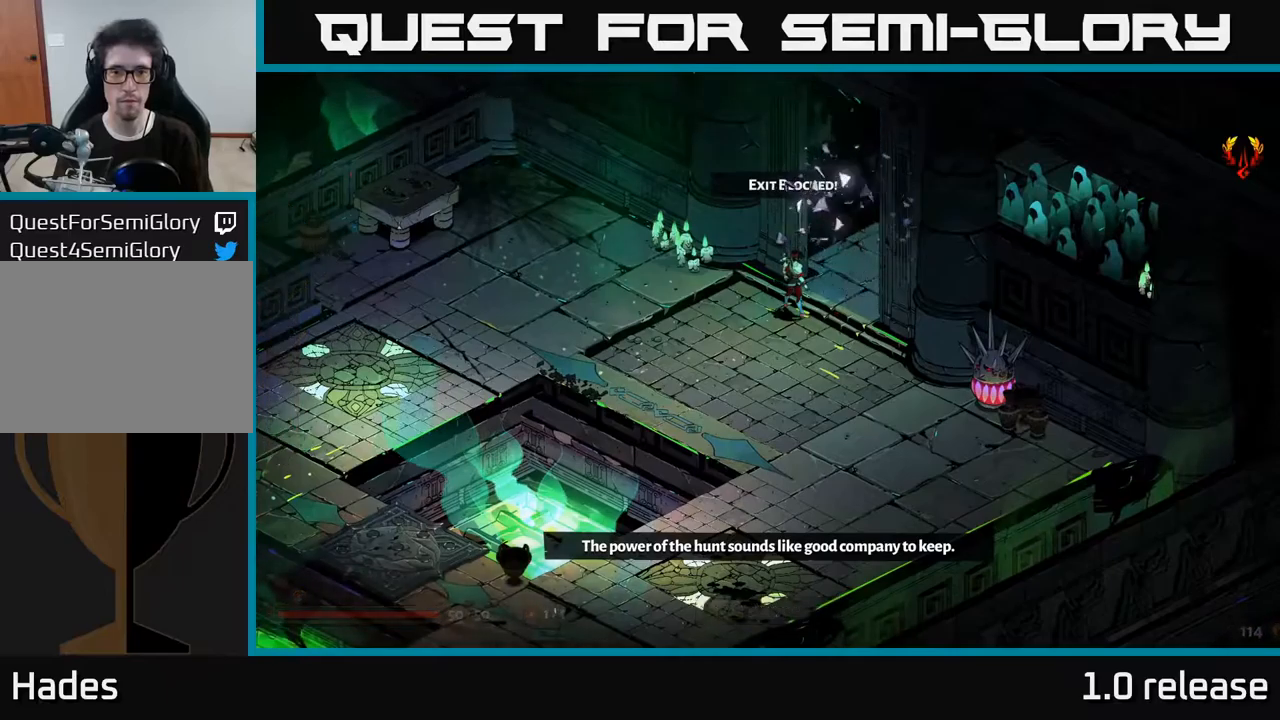
{"buttons": [], "left_stick": "center", "right_stick": "center", "events": []}
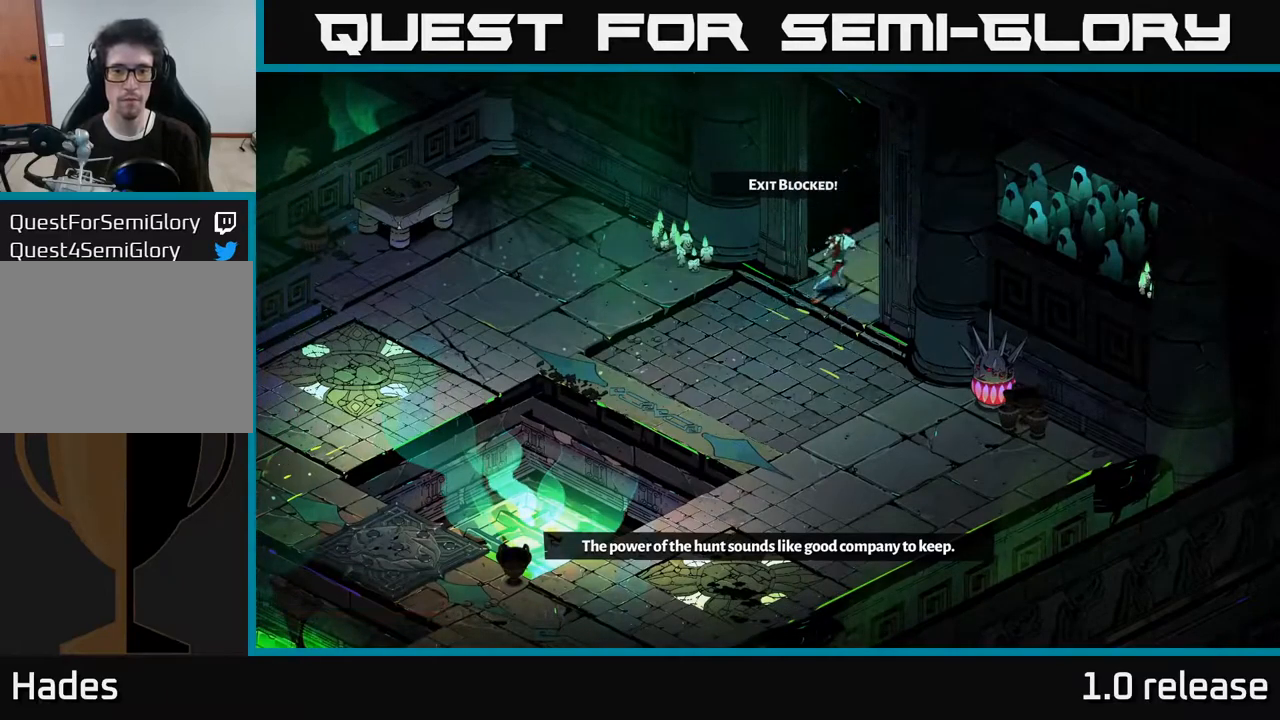
{"buttons": [], "left_stick": "center", "right_stick": "center", "events": []}
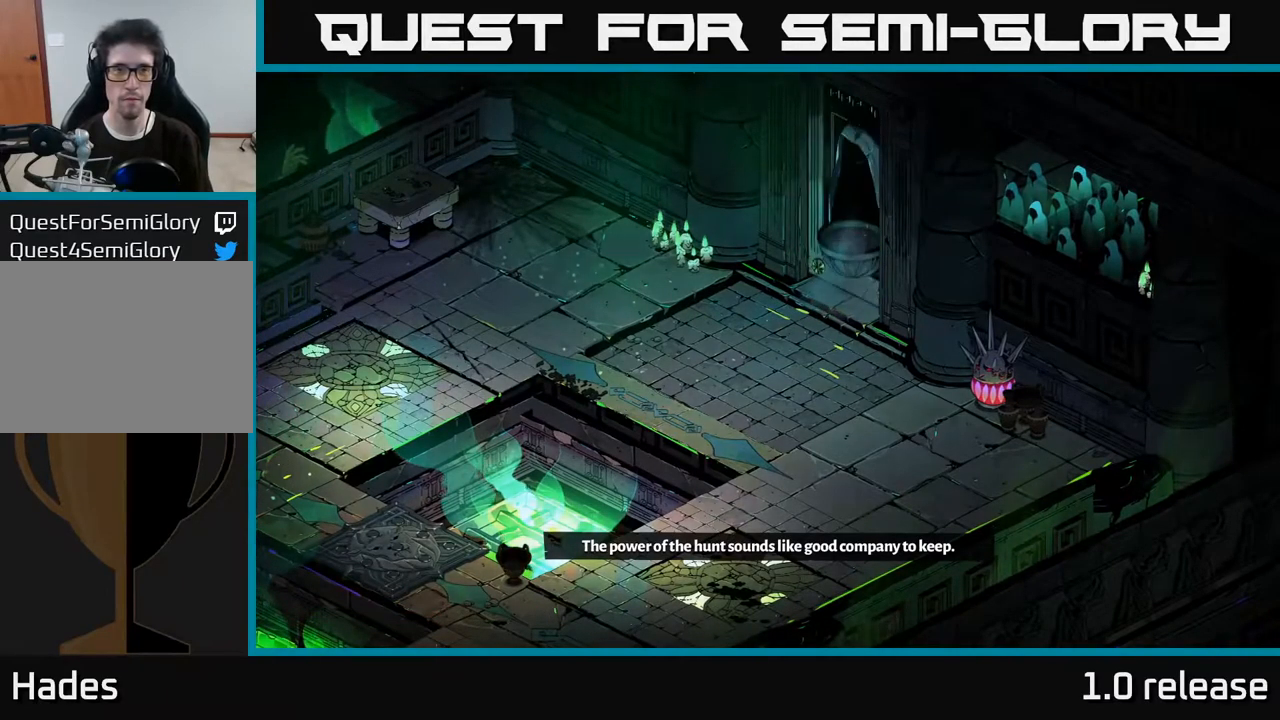
{"buttons": [], "left_stick": "center", "right_stick": "center", "events": []}
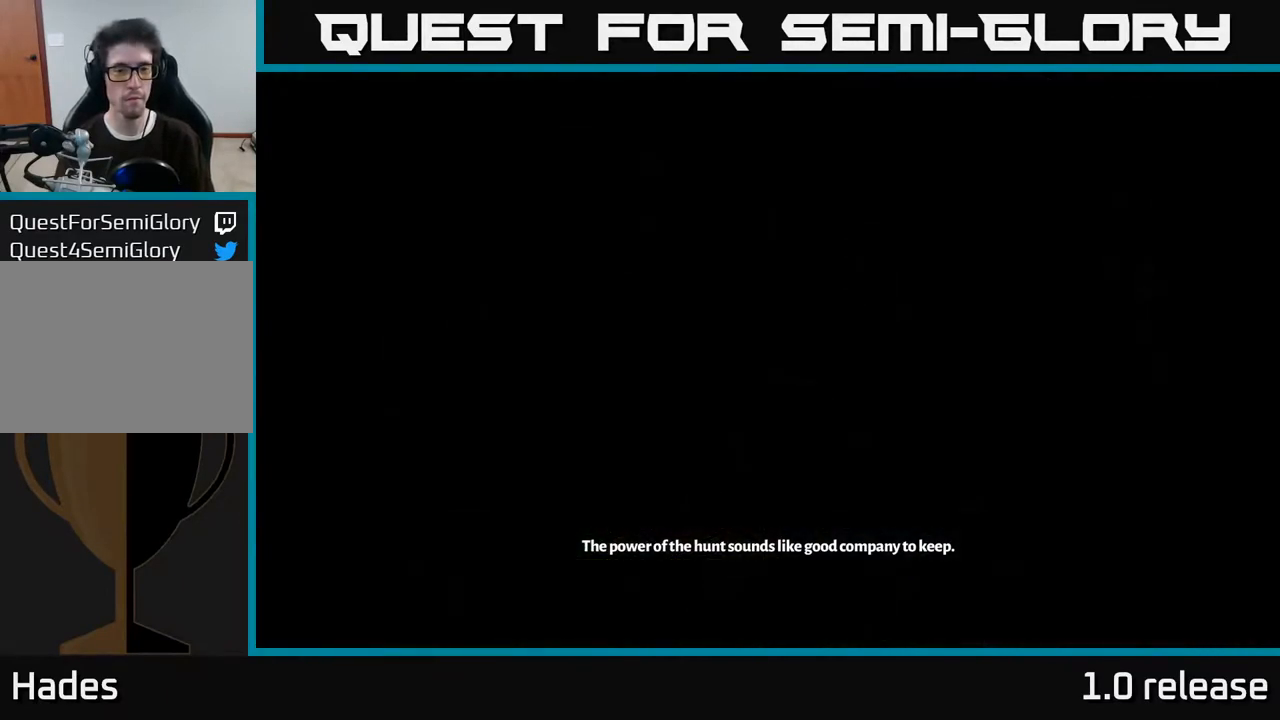
{"buttons": [], "left_stick": "center", "right_stick": "center", "events": []}
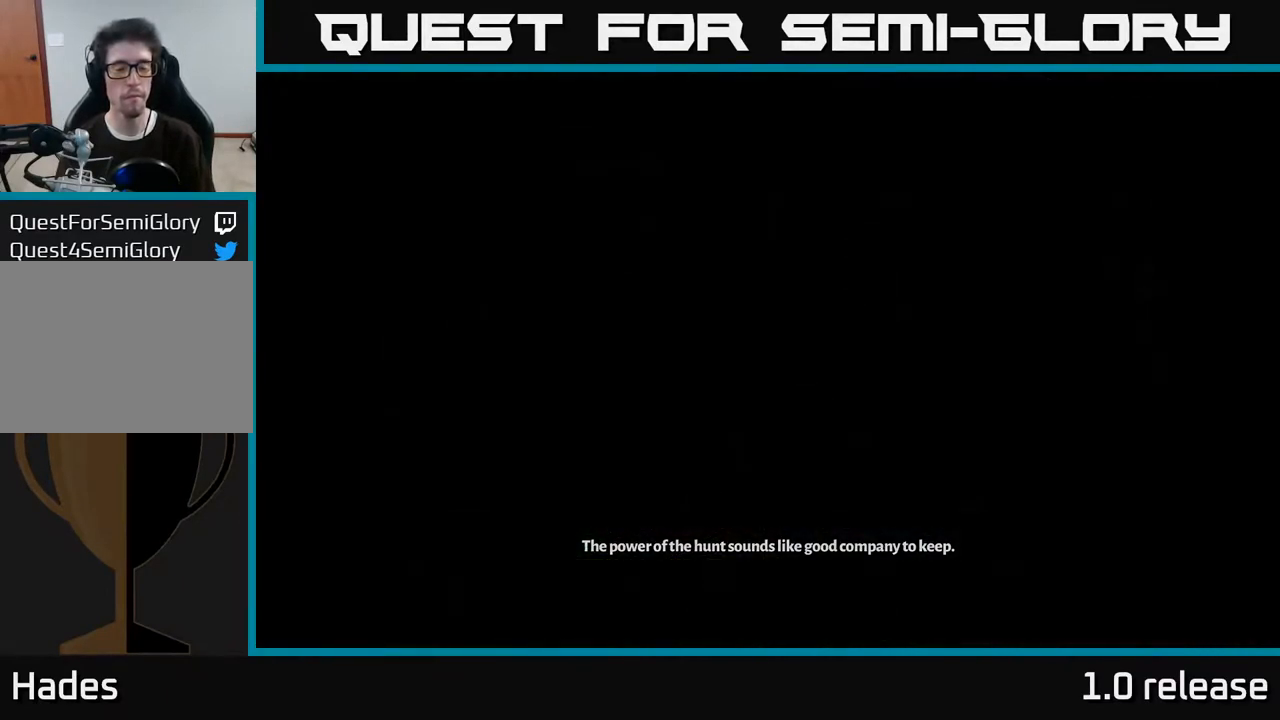
{"buttons": [], "left_stick": "center", "right_stick": "center", "events": []}
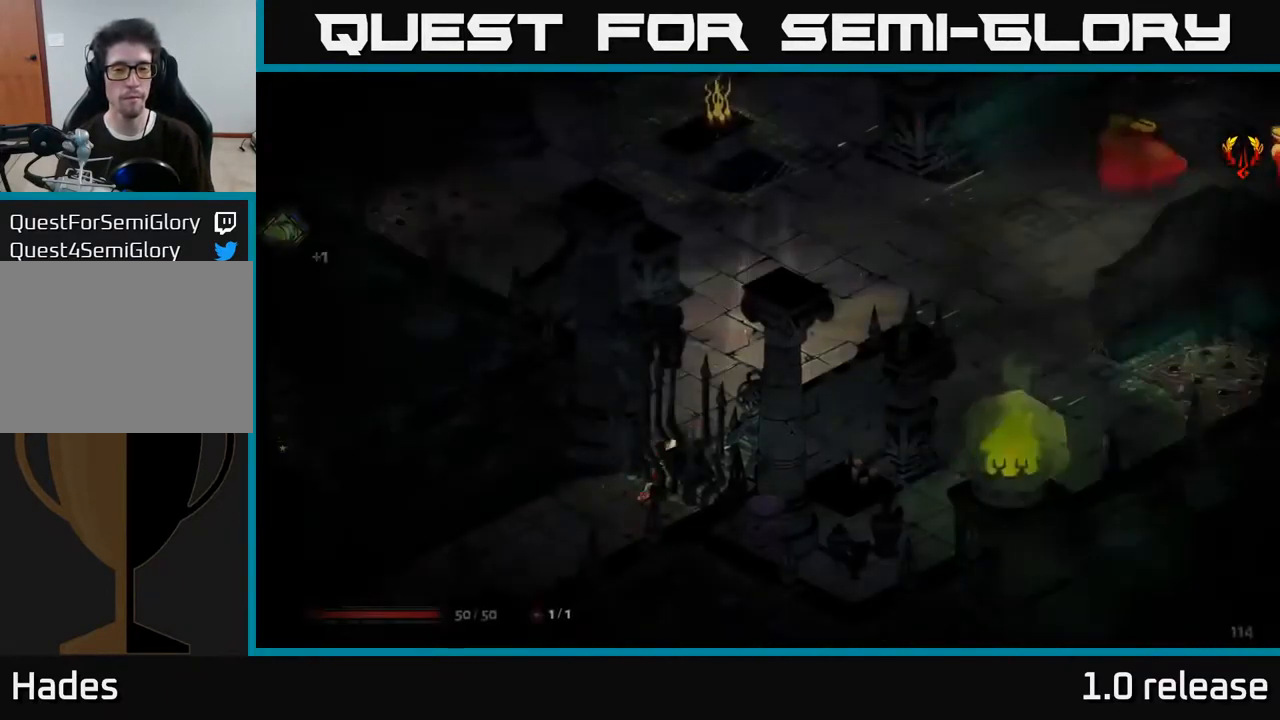
{"buttons": [], "left_stick": "up-right", "right_stick": "center", "events": [[283, "left_stick", "up"], [417, "left_stick", "up-right"]]}
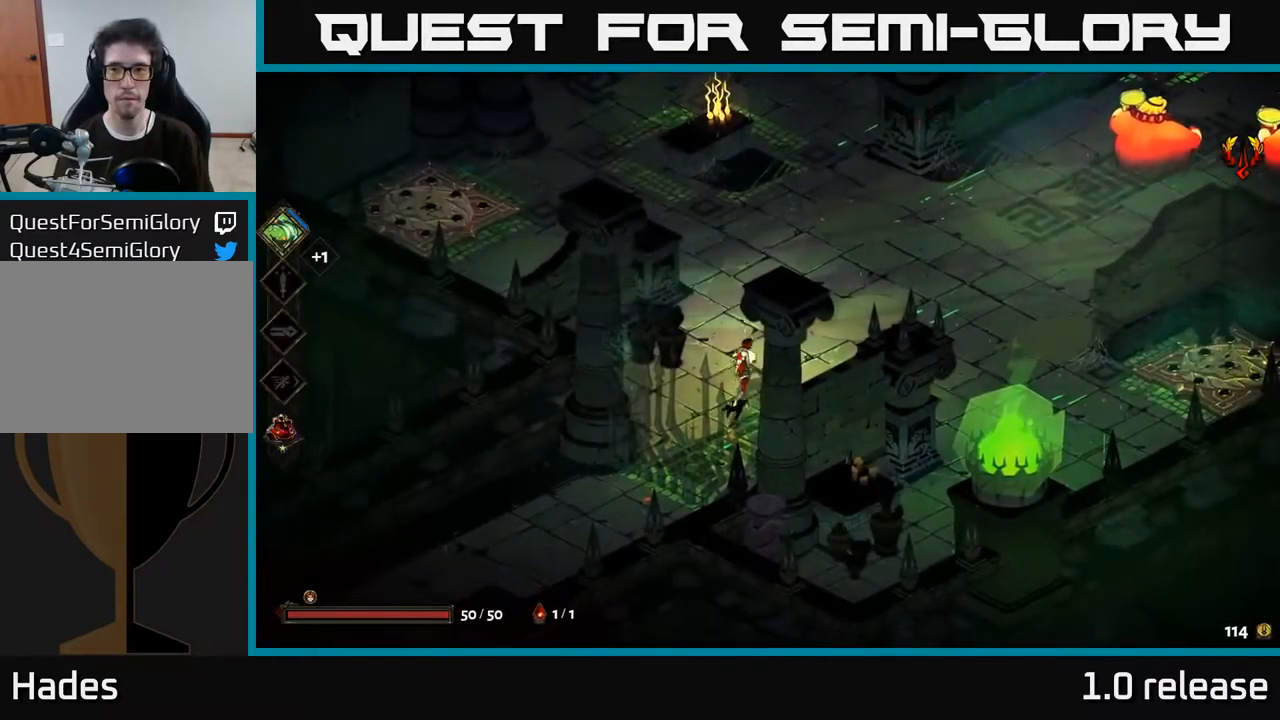
{"buttons": ["A"], "left_stick": "up-right", "right_stick": "center", "events": [[100, "A", "down"], [250, "A", "up"], [383, "A", "down"]]}
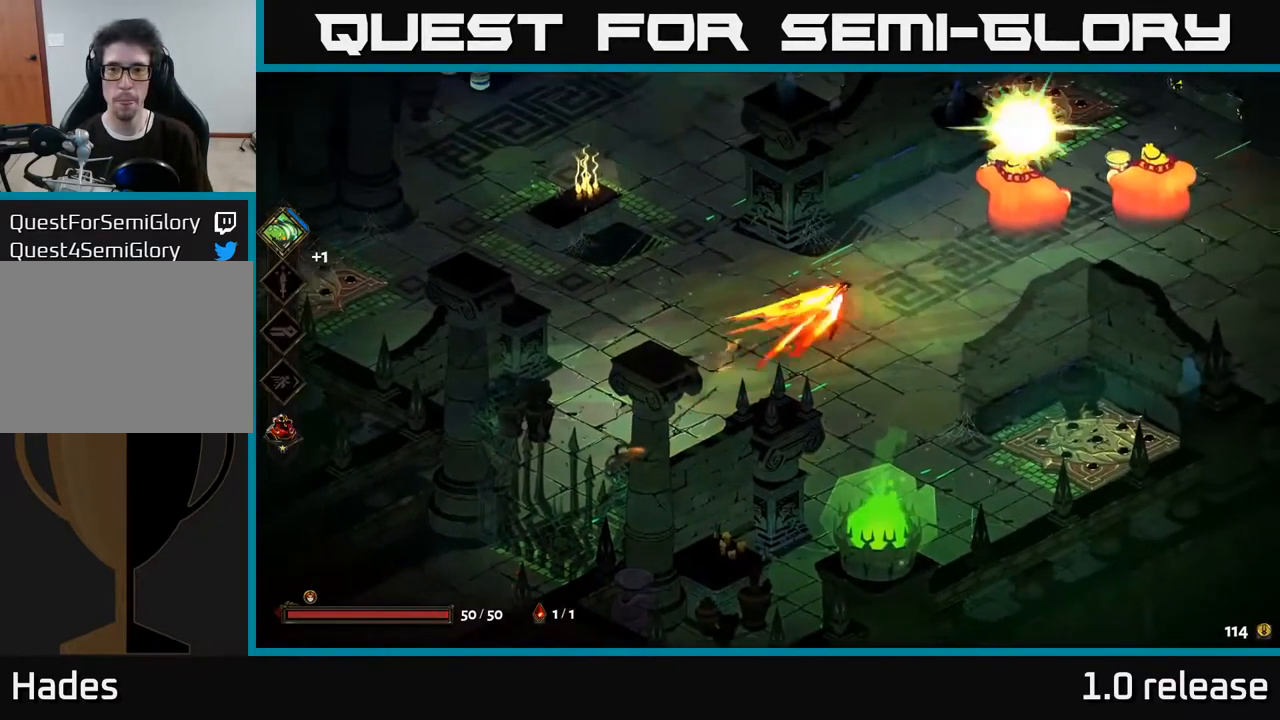
{"buttons": ["A", "X"], "left_stick": "right", "right_stick": "center", "events": [[17, "A", "up"], [50, "A", "down"], [100, "X", "down"], [167, "left_stick", "right"], [200, "X", "up"], [250, "A", "up"], [317, "X", "down"], [367, "A", "down"], [400, "X", "up"], [500, "X", "down"]]}
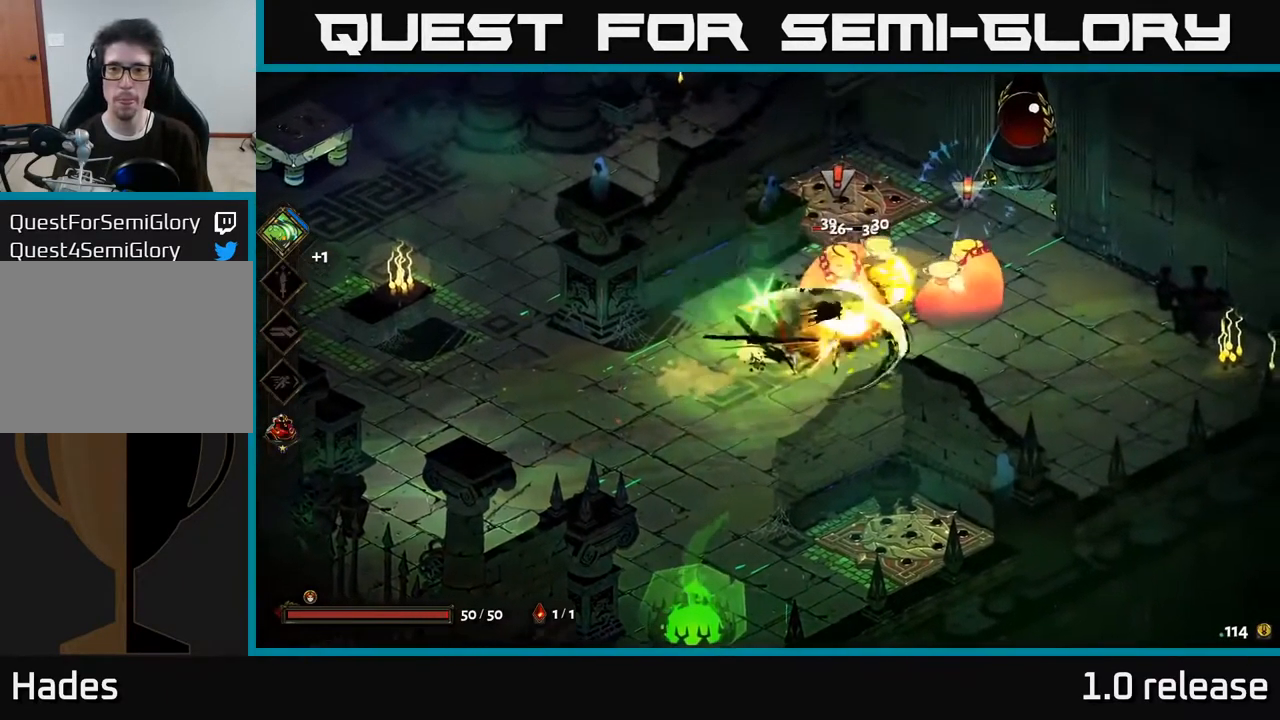
{"buttons": [], "left_stick": "right", "right_stick": "center", "events": [[33, "A", "up"], [67, "A", "down"], [83, "X", "up"], [100, "A", "up"], [150, "A", "down"], [183, "A", "up"], [183, "X", "down"], [283, "A", "down"], [283, "X", "up"], [300, "A", "up"], [317, "A", "down"], [367, "X", "down"], [450, "X", "up"], [483, "A", "up"]]}
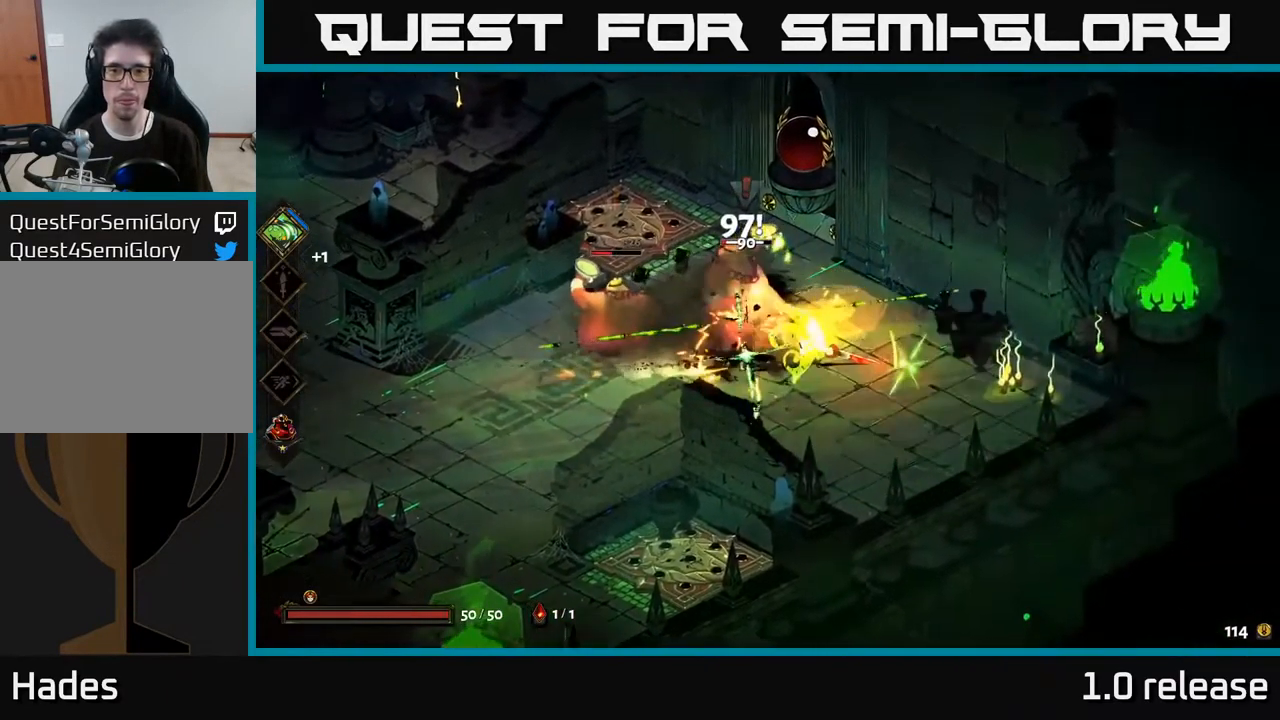
{"buttons": ["A", "X"], "left_stick": "left", "right_stick": "center", "events": [[17, "left_stick", "left"], [33, "A", "down"], [67, "A", "up"], [67, "X", "down"], [166, "X", "up"], [249, "X", "down"], [383, "X", "up"], [499, "X", "down"], [516, "A", "down"]]}
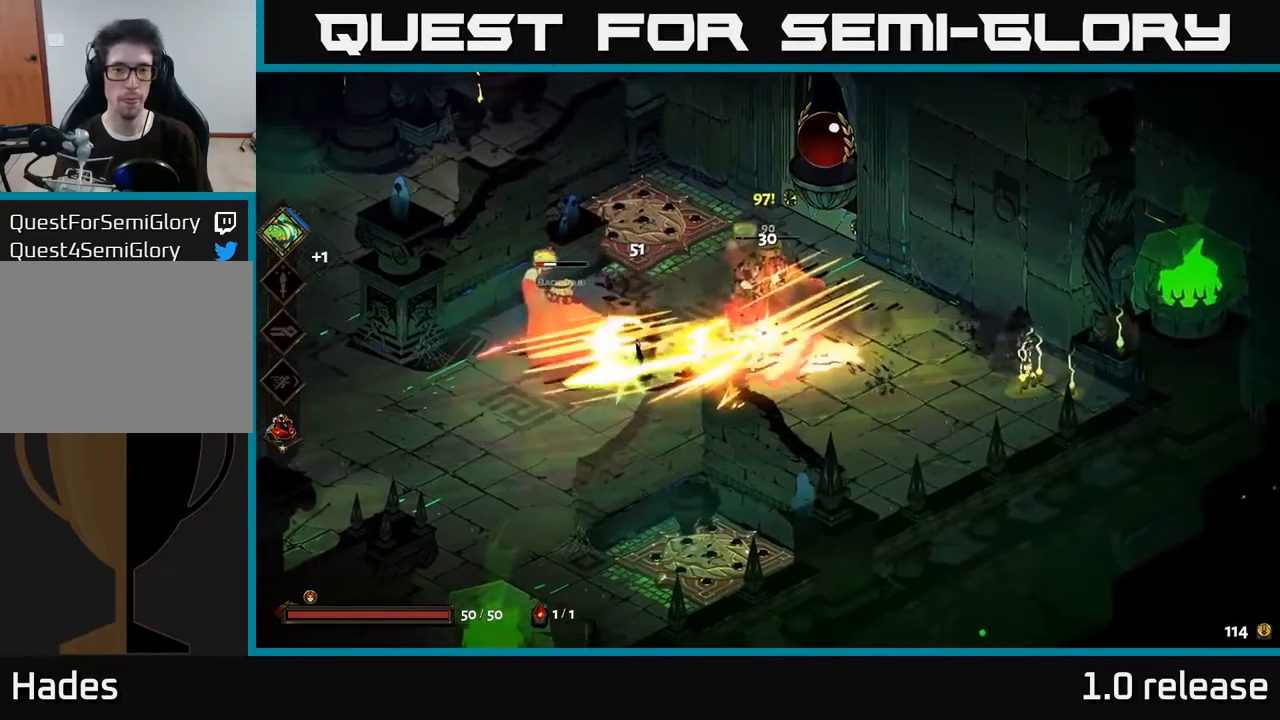
{"buttons": [], "left_stick": "center", "right_stick": "center", "events": [[33, "X", "up"], [117, "X", "down"], [150, "A", "up"], [200, "X", "up"], [300, "left_stick", "center"]]}
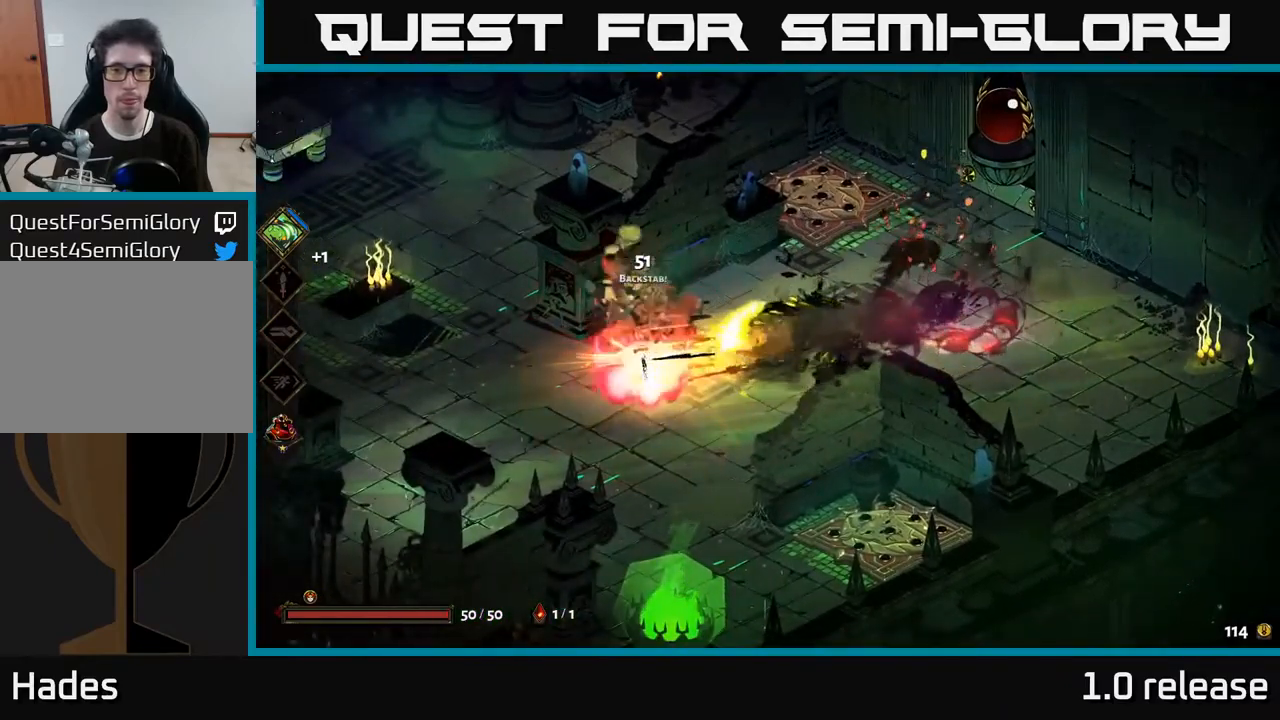
{"buttons": [], "left_stick": "left", "right_stick": "center", "events": [[267, "left_stick", "left"]]}
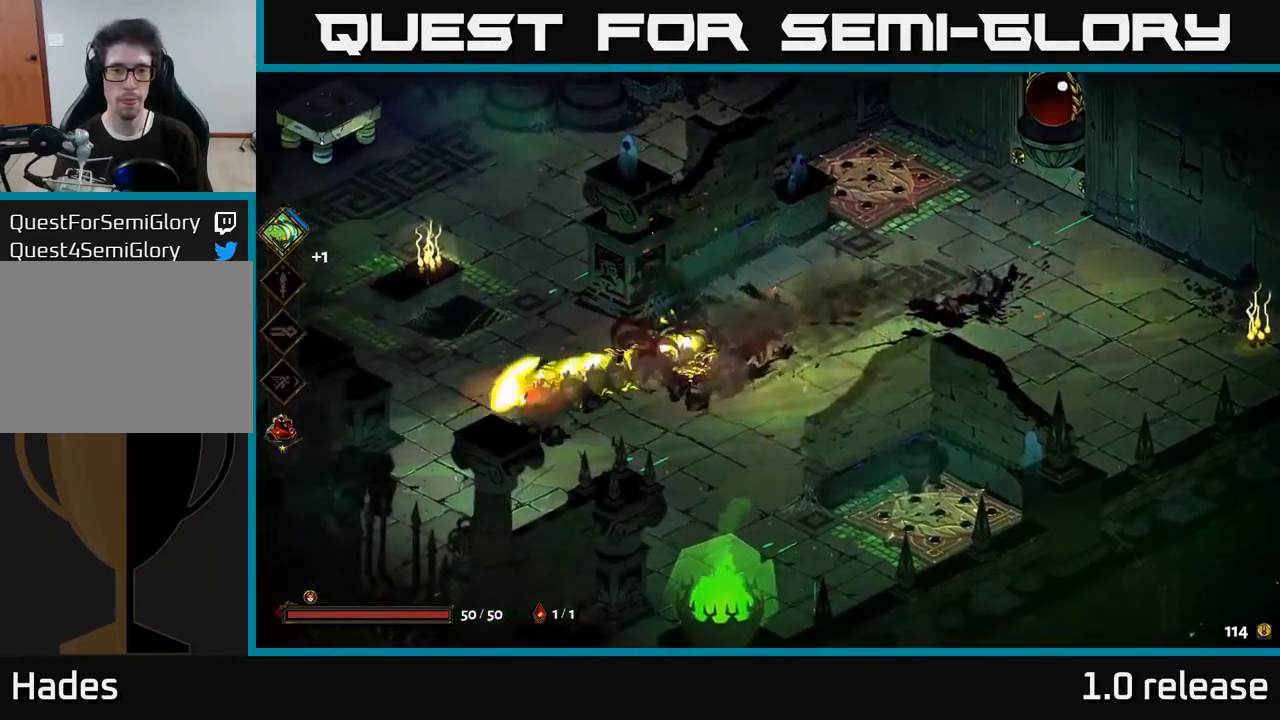
{"buttons": [], "left_stick": "center", "right_stick": "center", "events": [[400, "left_stick", "center"]]}
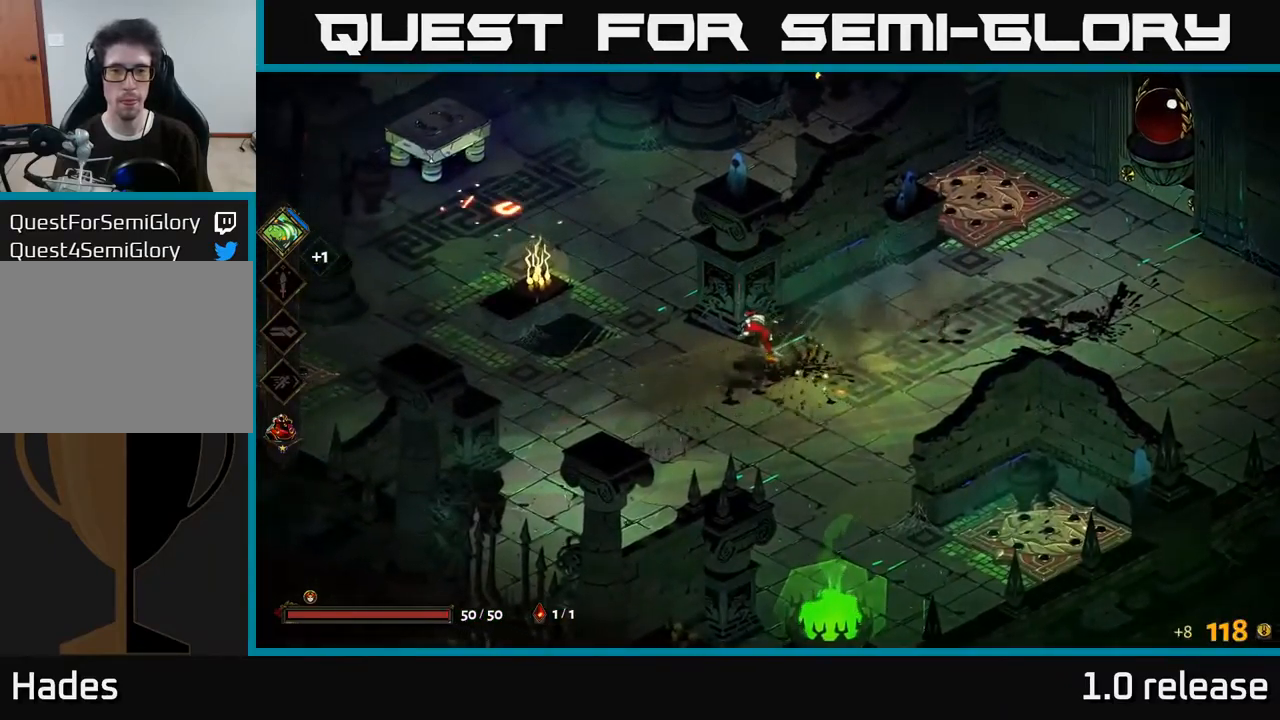
{"buttons": [], "left_stick": "left", "right_stick": "center", "events": [[167, "left_stick", "right"], [333, "left_stick", "left"]]}
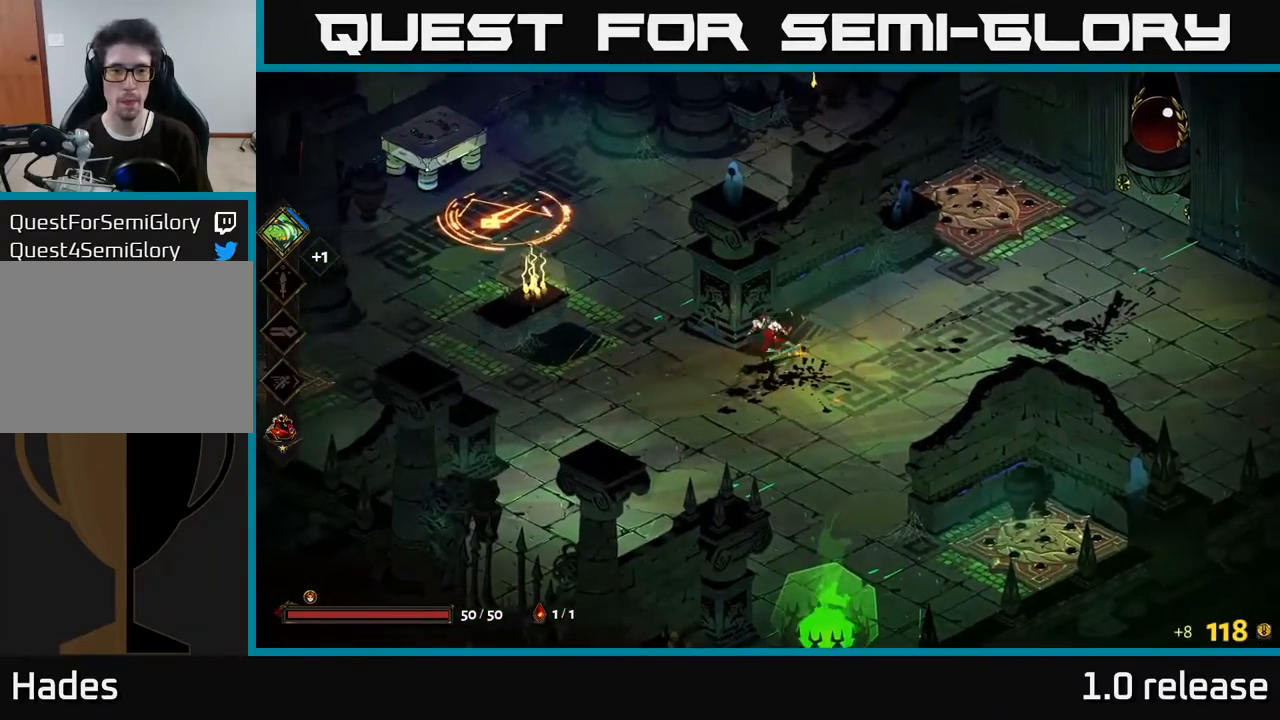
{"buttons": [], "left_stick": "center", "right_stick": "center", "events": [[233, "left_stick", "center"]]}
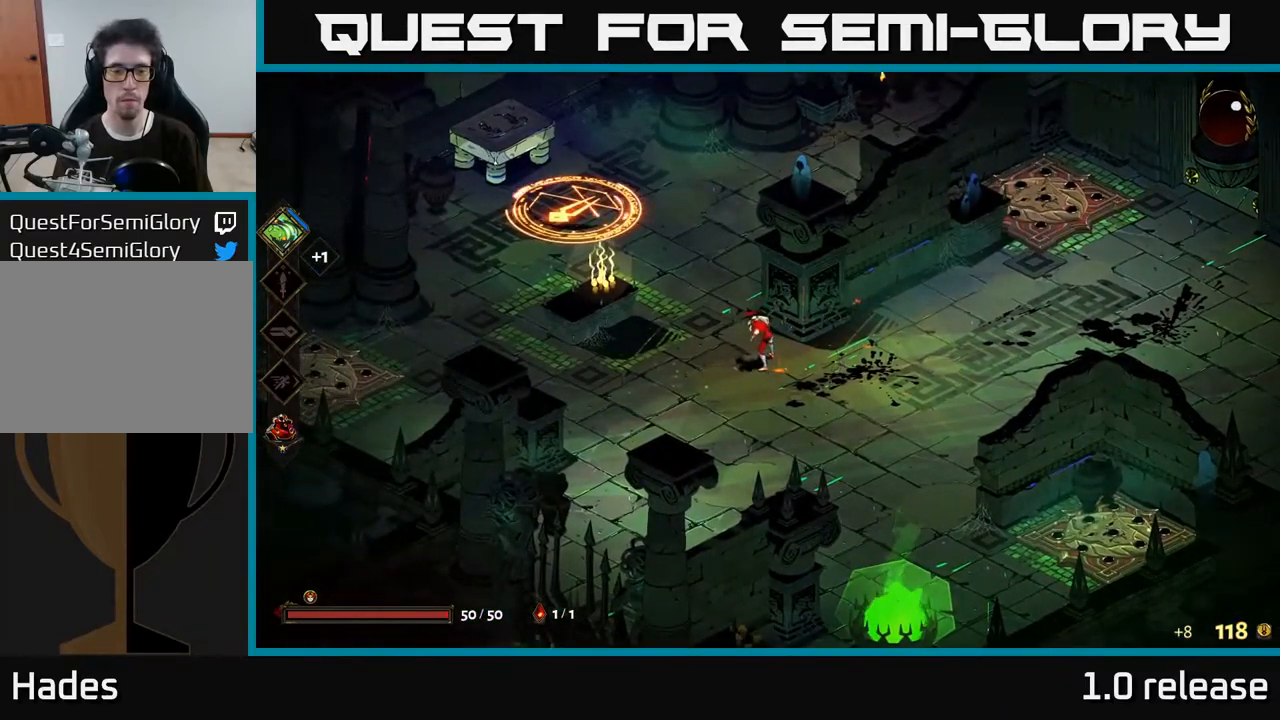
{"buttons": [], "left_stick": "up-left", "right_stick": "center", "events": [[417, "left_stick", "up-left"]]}
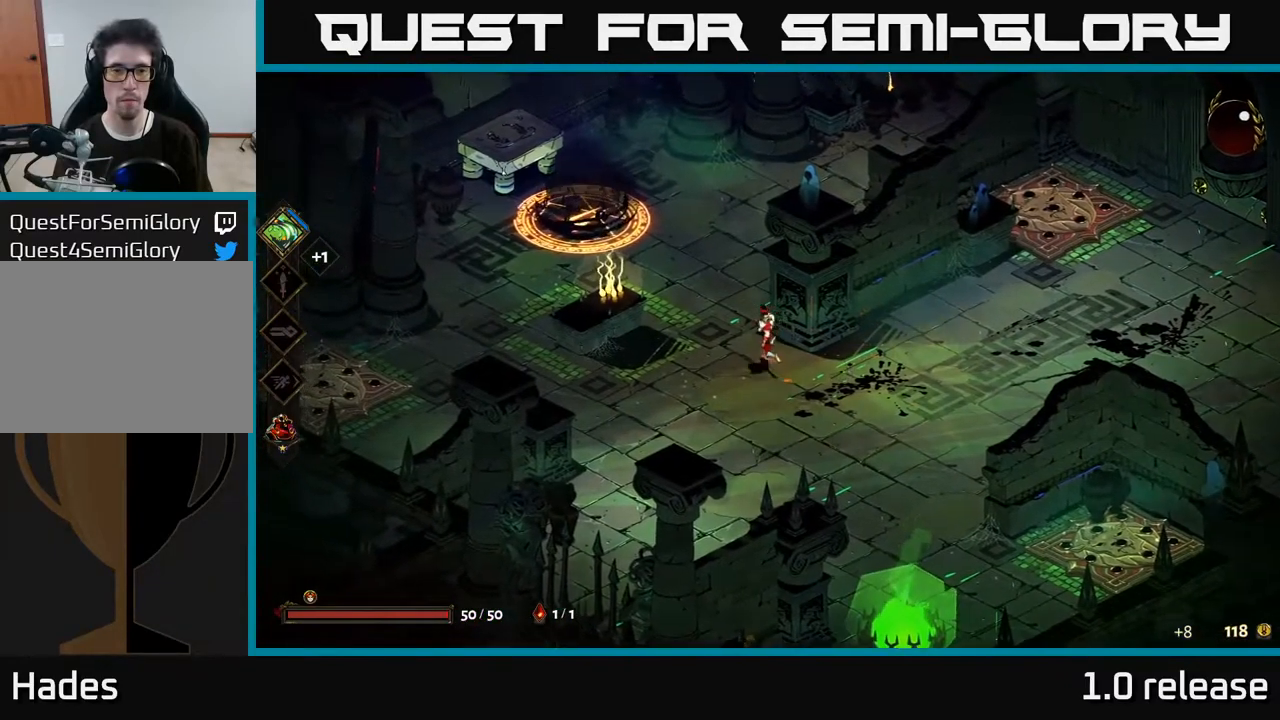
{"buttons": ["A"], "left_stick": "left", "right_stick": "center", "events": [[117, "A", "down"], [183, "X", "down"], [283, "X", "up"], [317, "A", "up"], [333, "A", "down"], [383, "X", "down"], [383, "left_stick", "left"], [450, "X", "up"]]}
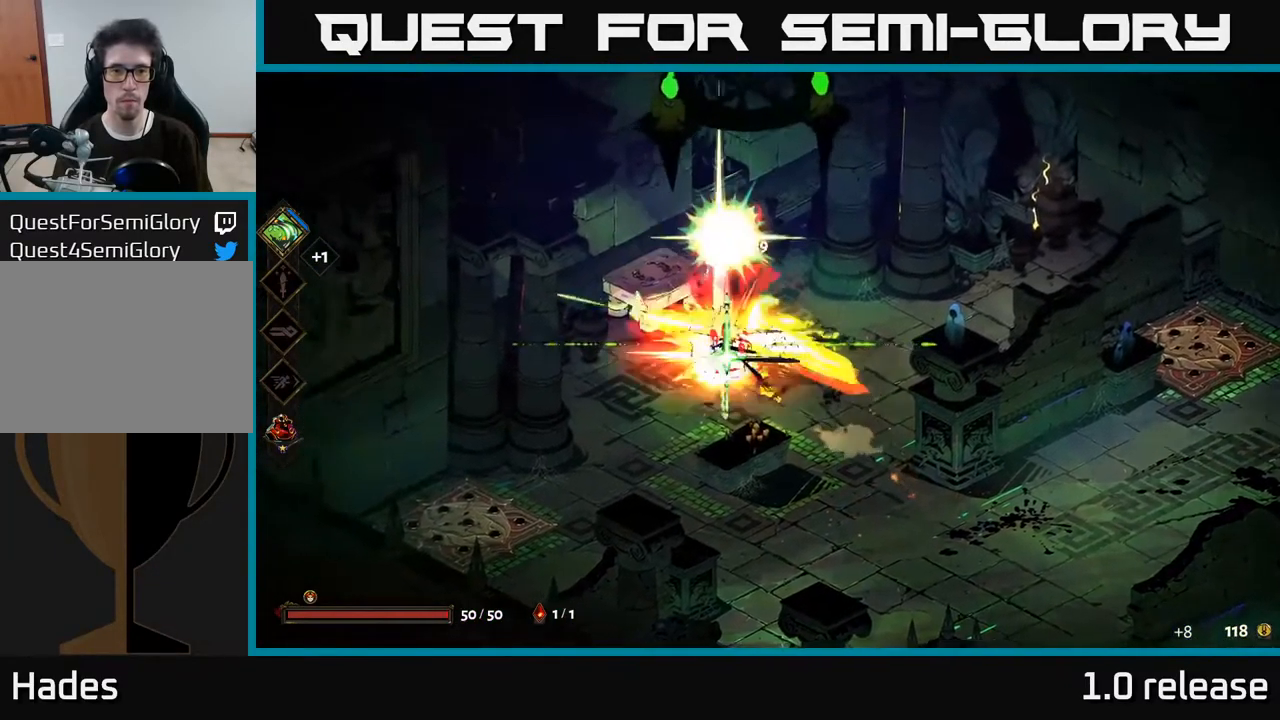
{"buttons": [], "left_stick": "right", "right_stick": "center", "events": [[33, "X", "down"], [50, "left_stick", "down-left"], [117, "X", "up"], [133, "A", "up"], [167, "A", "down"], [200, "X", "down"], [283, "X", "up"], [283, "left_stick", "left"], [317, "A", "up"], [367, "A", "down"], [383, "A", "up"], [383, "left_stick", "center"], [483, "left_stick", "right"]]}